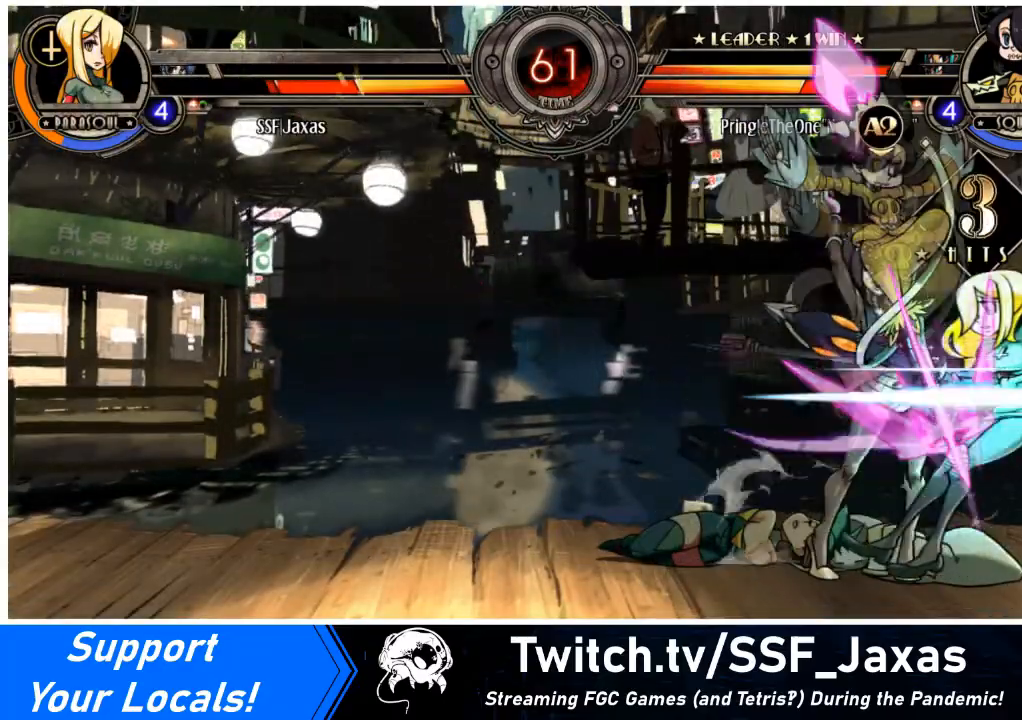
Gameplay with a controller (arcade stick); each line is a JSON object with the inputs held at the frame after it. "events" lists button and stick changes between this image and that frame as [ms after this image, input, new state], when the widget could be followed in between. Not read: L3 R3 other_buttons.
{"buttons": ["DPAD_DOWN", "DPAD_RIGHT"], "events": [[34, "SQUARE", "down"], [34, "TRIANGLE", "down"], [167, "TRIANGLE", "up"], [201, "SQUARE", "up"]]}
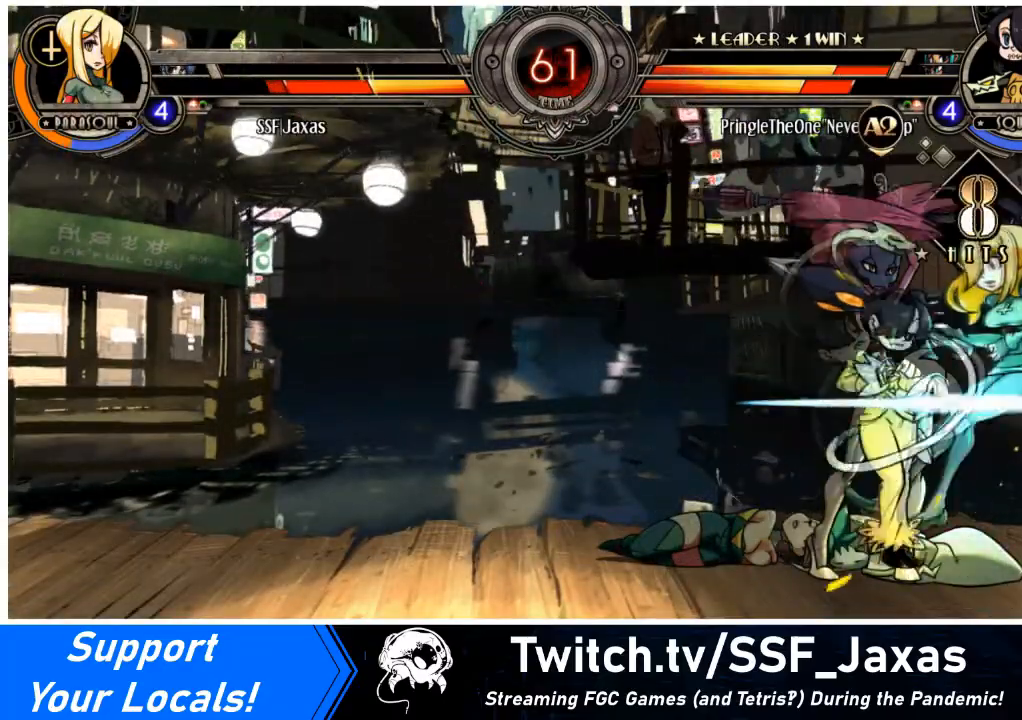
{"buttons": ["DPAD_RIGHT"], "events": [[333, "DPAD_DOWN", "up"]]}
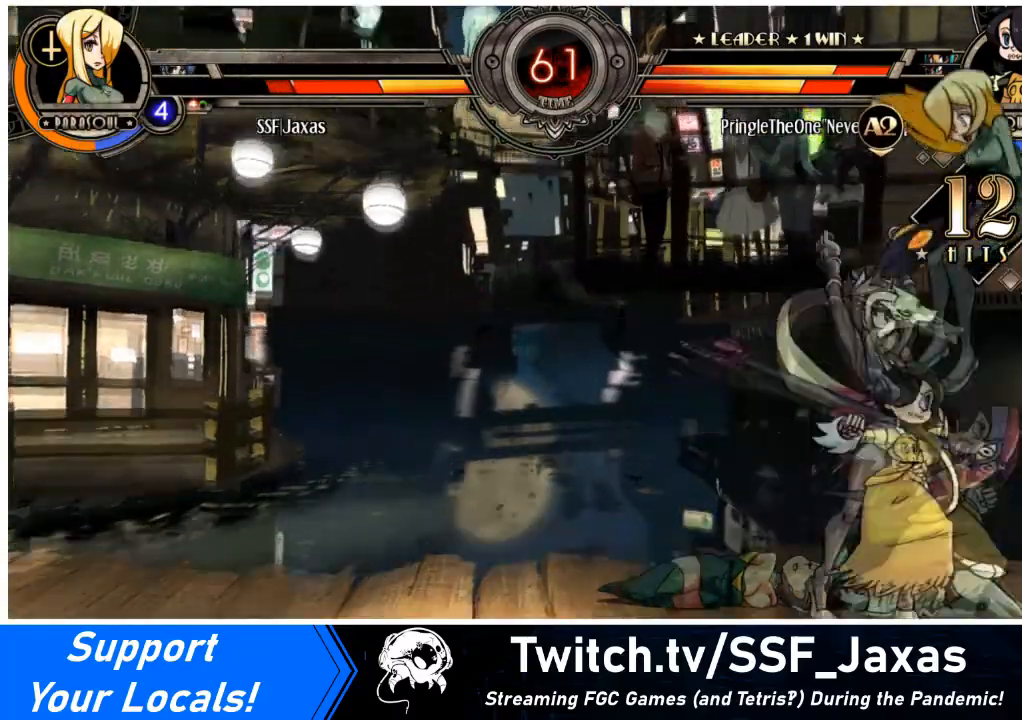
{"buttons": ["DPAD_UP", "DPAD_RIGHT"], "events": [[67, "DPAD_DOWN", "down"], [301, "DPAD_DOWN", "up"], [367, "DPAD_UP", "down"]]}
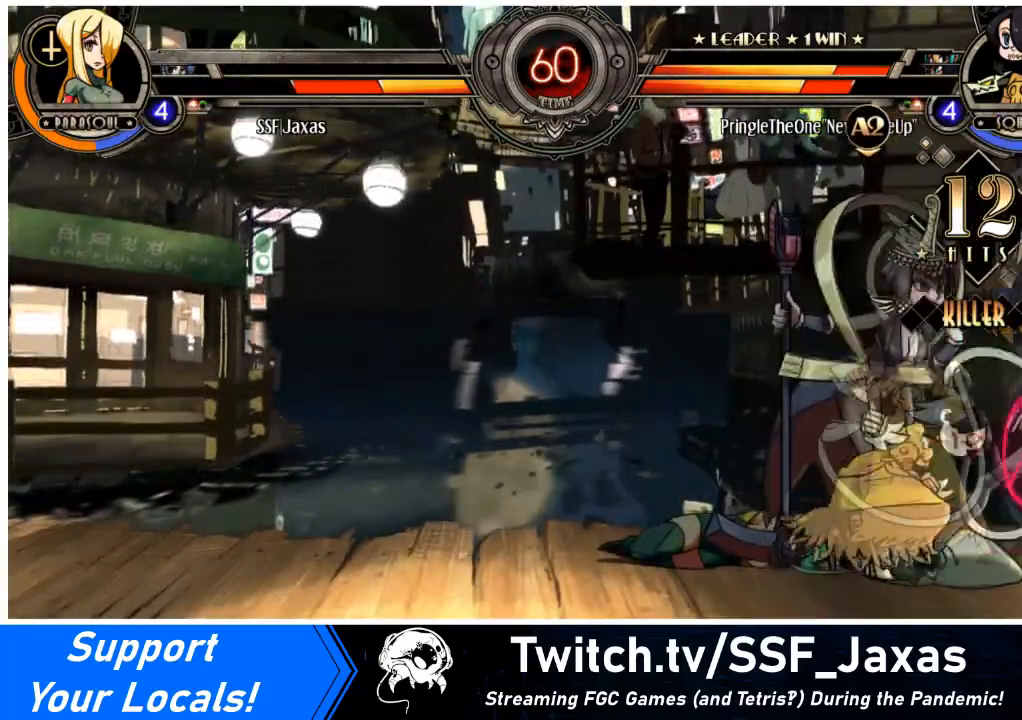
{"buttons": ["DPAD_DOWN", "DPAD_RIGHT"], "events": [[33, "DPAD_UP", "up"], [100, "DPAD_UP", "down"], [300, "DPAD_DOWN", "down"], [300, "DPAD_UP", "up"], [300, "SQUARE", "down"], [300, "TRIANGLE", "down"], [400, "TRIANGLE", "up"], [434, "SQUARE", "up"]]}
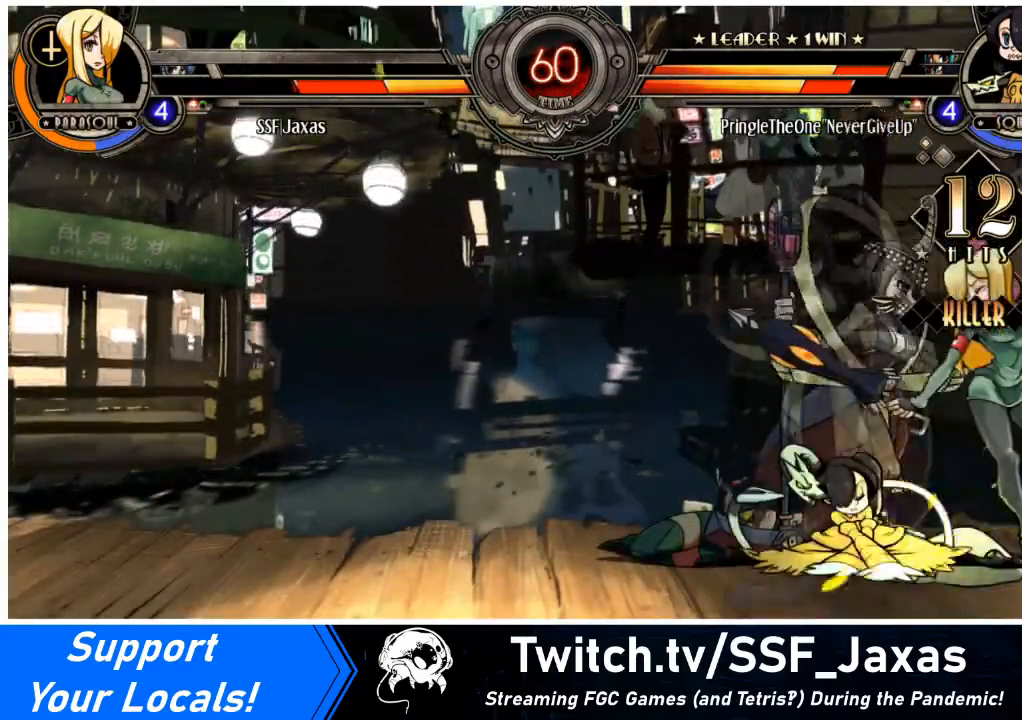
{"buttons": ["DPAD_DOWN", "DPAD_RIGHT"], "events": []}
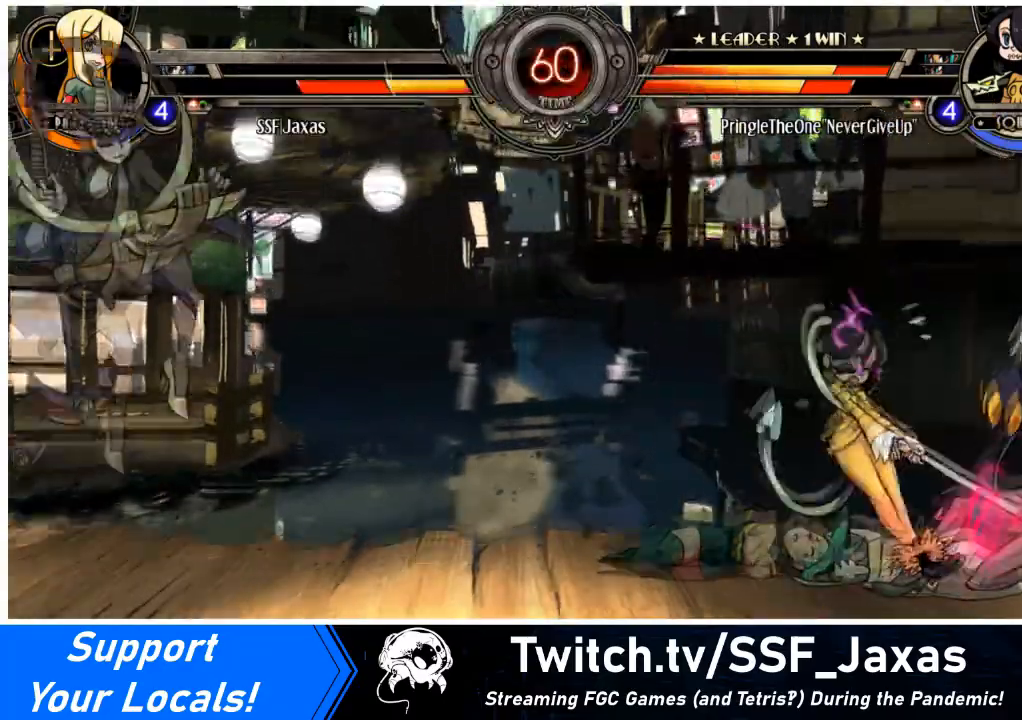
{"buttons": ["DPAD_DOWN", "DPAD_RIGHT"], "events": [[33, "SQUARE", "down"], [167, "SQUARE", "up"], [333, "SQUARE", "down"], [333, "TRIANGLE", "down"], [467, "TRIANGLE", "up"], [500, "SQUARE", "up"]]}
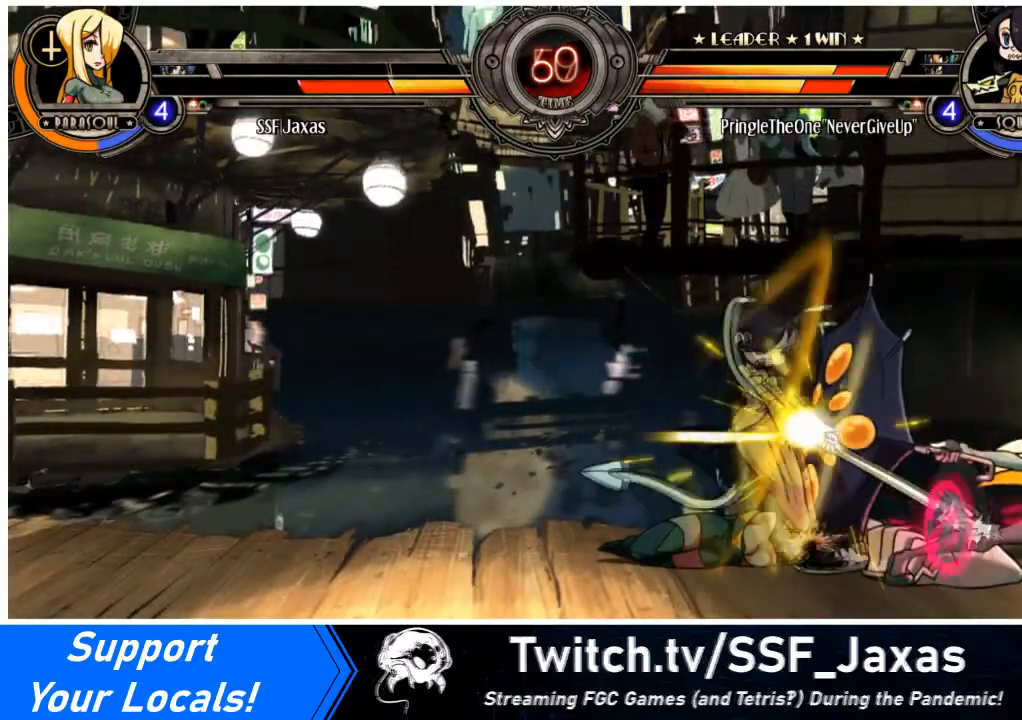
{"buttons": ["SQUARE", "DPAD_RIGHT"], "events": [[267, "DPAD_DOWN", "up"], [367, "SQUARE", "down"]]}
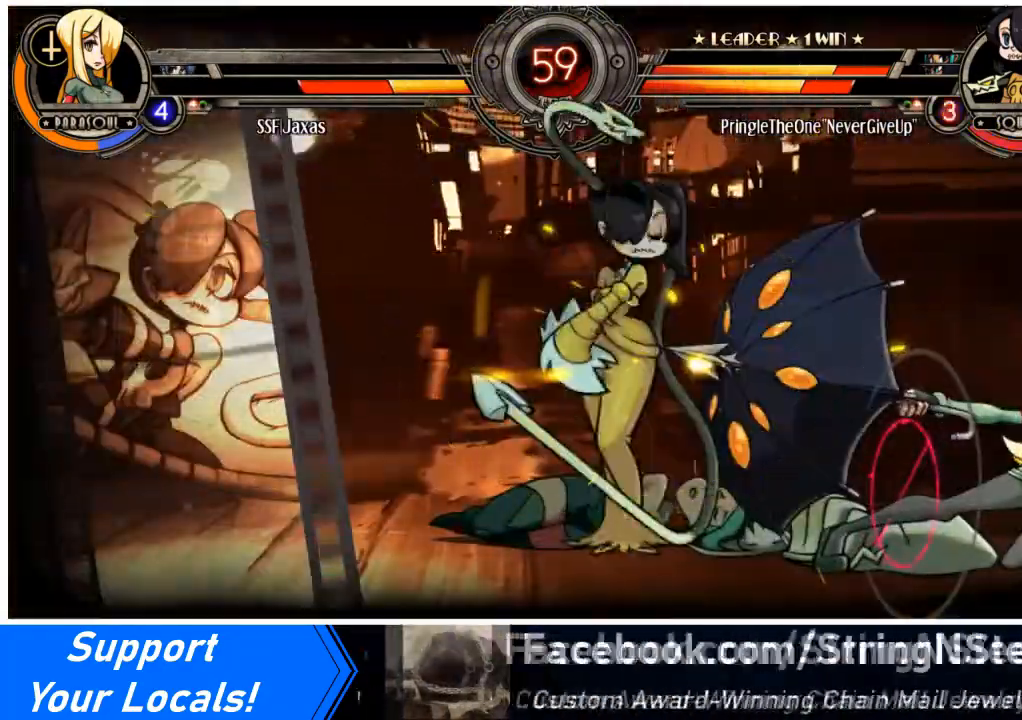
{"buttons": ["DPAD_DOWN", "DPAD_RIGHT"], "events": [[33, "SQUARE", "up"], [67, "DPAD_DOWN", "down"]]}
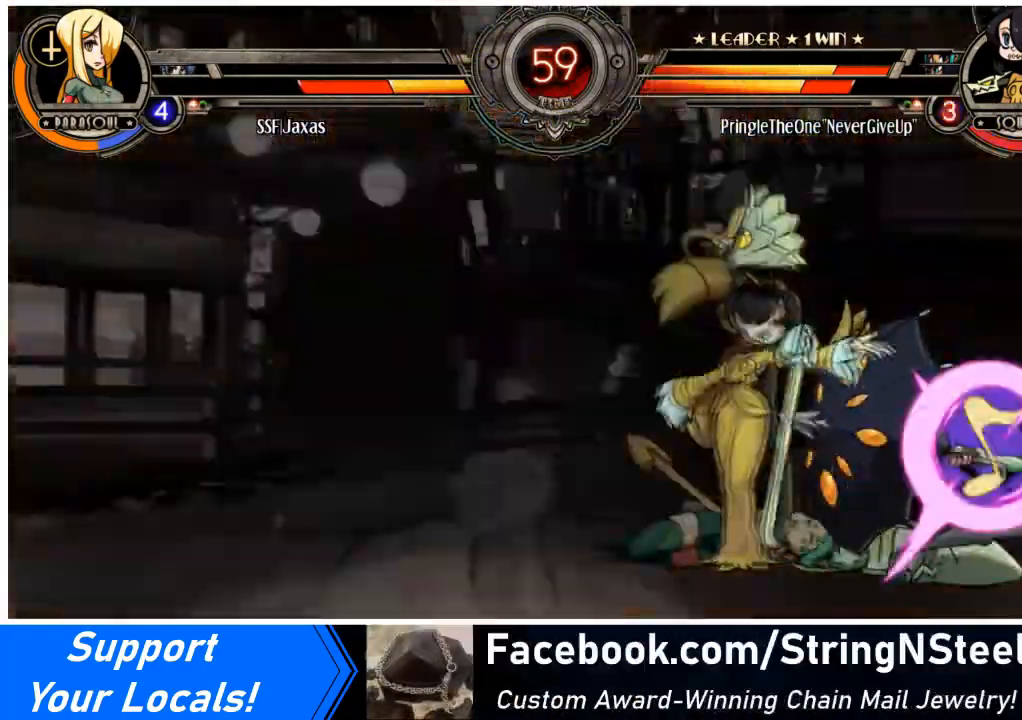
{"buttons": ["DPAD_RIGHT"], "events": [[134, "SQUARE", "down"], [134, "TRIANGLE", "down"], [267, "SQUARE", "up"], [301, "TRIANGLE", "up"], [501, "DPAD_DOWN", "up"]]}
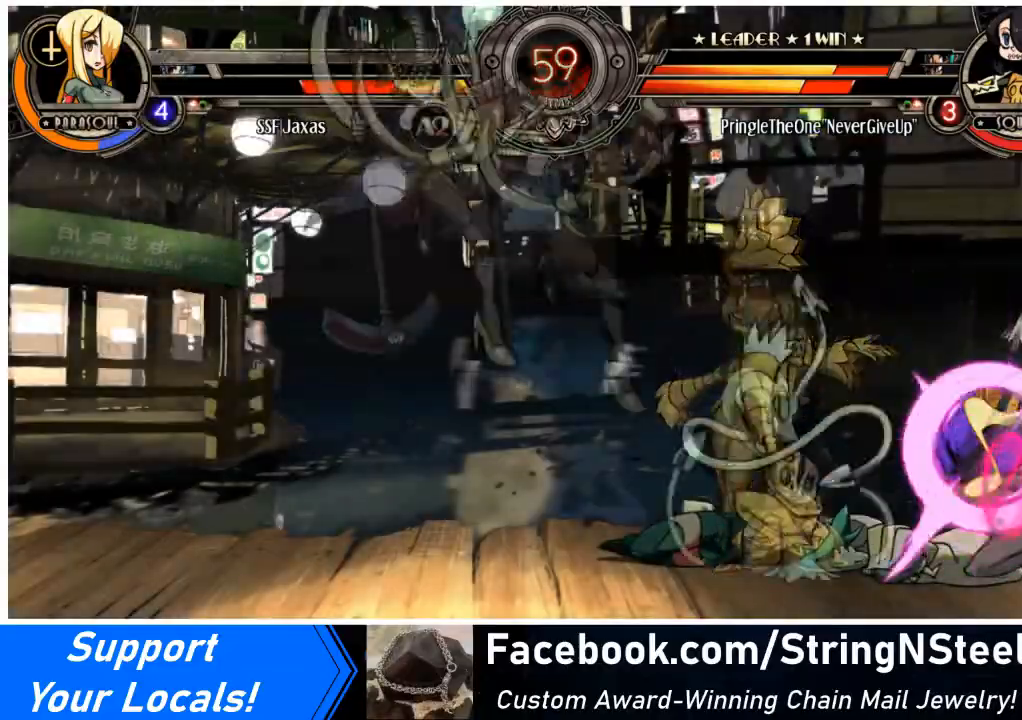
{"buttons": [], "events": [[67, "DPAD_DOWN", "down"], [100, "DPAD_RIGHT", "up"], [167, "DPAD_RIGHT", "down"], [200, "SQUARE", "down"], [200, "TRIANGLE", "down"], [267, "DPAD_DOWN", "up"], [300, "DPAD_RIGHT", "up"], [300, "SQUARE", "up"], [300, "TRIANGLE", "up"], [367, "DPAD_DOWN", "down"], [367, "DPAD_RIGHT", "down"], [367, "SQUARE", "down"], [367, "TRIANGLE", "down"], [467, "DPAD_DOWN", "up"], [467, "SQUARE", "up"], [500, "DPAD_RIGHT", "up"], [500, "TRIANGLE", "up"]]}
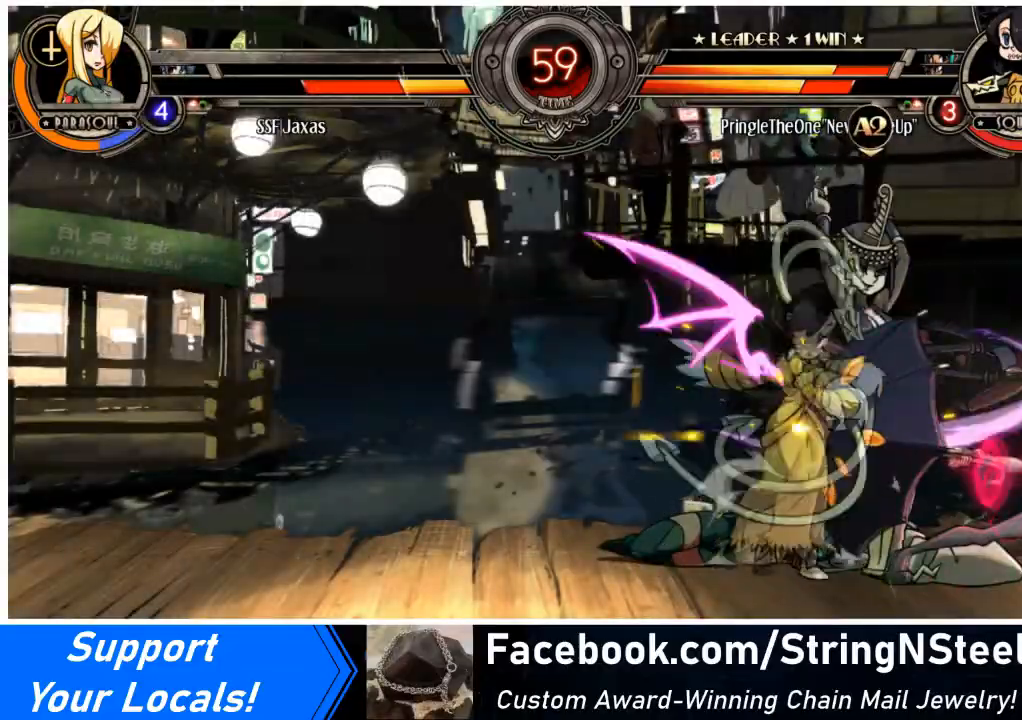
{"buttons": ["SQUARE", "TRIANGLE"], "events": [[34, "DPAD_DOWN", "down"], [34, "DPAD_RIGHT", "down"], [67, "SQUARE", "down"], [67, "TRIANGLE", "down"], [167, "DPAD_RIGHT", "up"], [167, "SQUARE", "up"], [167, "TRIANGLE", "up"], [234, "DPAD_RIGHT", "down"], [267, "SQUARE", "down"], [267, "TRIANGLE", "down"], [301, "DPAD_DOWN", "up"], [334, "DPAD_RIGHT", "up"], [367, "DPAD_DOWN", "down"], [367, "SQUARE", "up"], [367, "TRIANGLE", "up"], [401, "DPAD_RIGHT", "down"], [434, "SQUARE", "down"], [434, "TRIANGLE", "down"], [467, "DPAD_DOWN", "up"], [501, "DPAD_RIGHT", "up"]]}
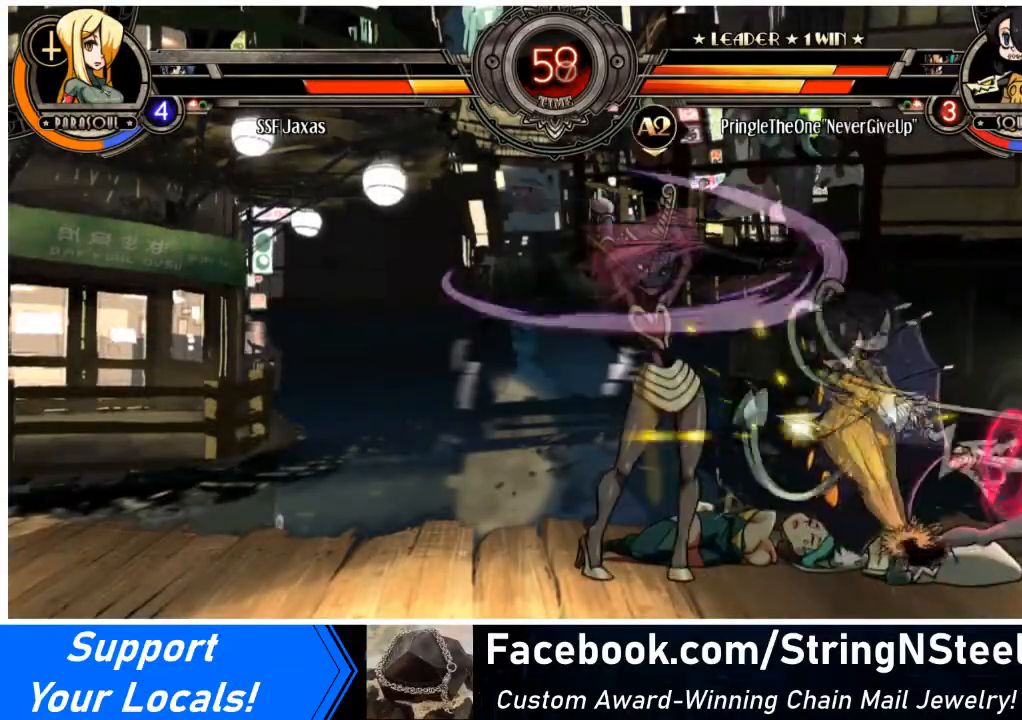
{"buttons": ["SQUARE", "TRIANGLE", "DPAD_RIGHT"], "events": [[33, "DPAD_DOWN", "down"], [33, "SQUARE", "up"], [33, "TRIANGLE", "up"], [67, "DPAD_RIGHT", "down"], [133, "SQUARE", "down"], [133, "TRIANGLE", "down"], [200, "DPAD_RIGHT", "up"], [200, "SQUARE", "up"], [200, "TRIANGLE", "up"], [233, "DPAD_RIGHT", "down"], [300, "DPAD_DOWN", "up"], [300, "SQUARE", "down"], [300, "TRIANGLE", "down"], [333, "DPAD_RIGHT", "up"], [367, "DPAD_DOWN", "down"], [367, "DPAD_RIGHT", "down"], [367, "SQUARE", "up"], [400, "TRIANGLE", "up"], [467, "TRIANGLE", "down"], [500, "DPAD_DOWN", "up"], [500, "SQUARE", "down"]]}
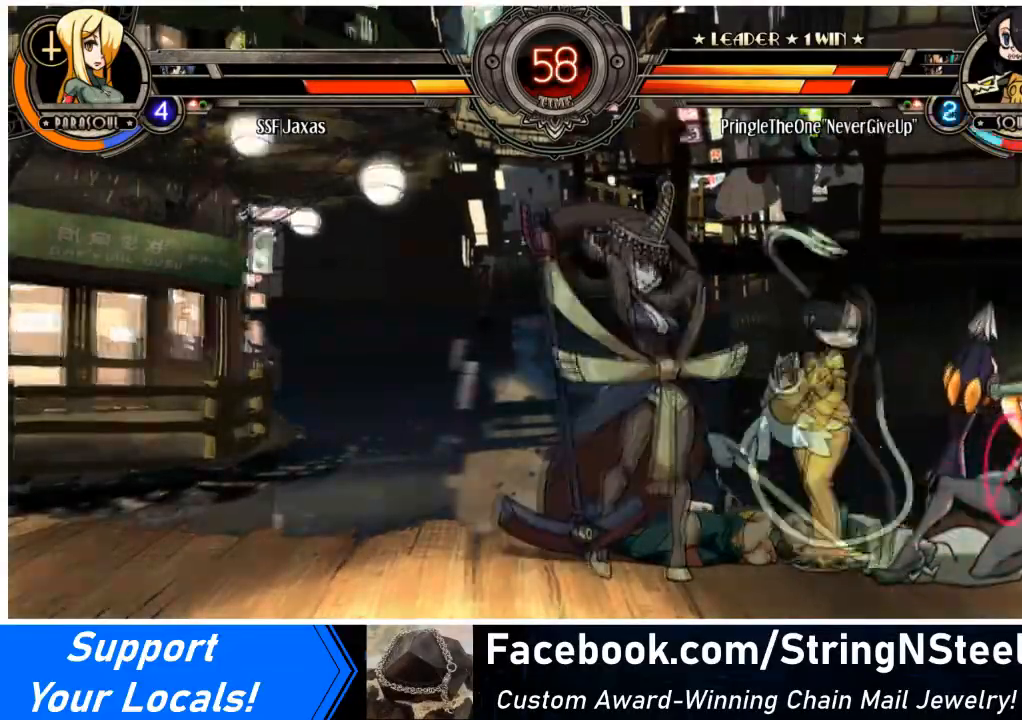
{"buttons": [], "events": [[34, "DPAD_RIGHT", "up"], [67, "DPAD_DOWN", "down"], [67, "DPAD_RIGHT", "down"], [67, "SQUARE", "up"], [67, "TRIANGLE", "up"], [134, "SQUARE", "down"], [134, "TRIANGLE", "down"], [167, "DPAD_RIGHT", "up"], [234, "DPAD_RIGHT", "down"], [234, "SQUARE", "up"], [234, "TRIANGLE", "up"], [301, "DPAD_DOWN", "up"], [334, "DPAD_RIGHT", "up"]]}
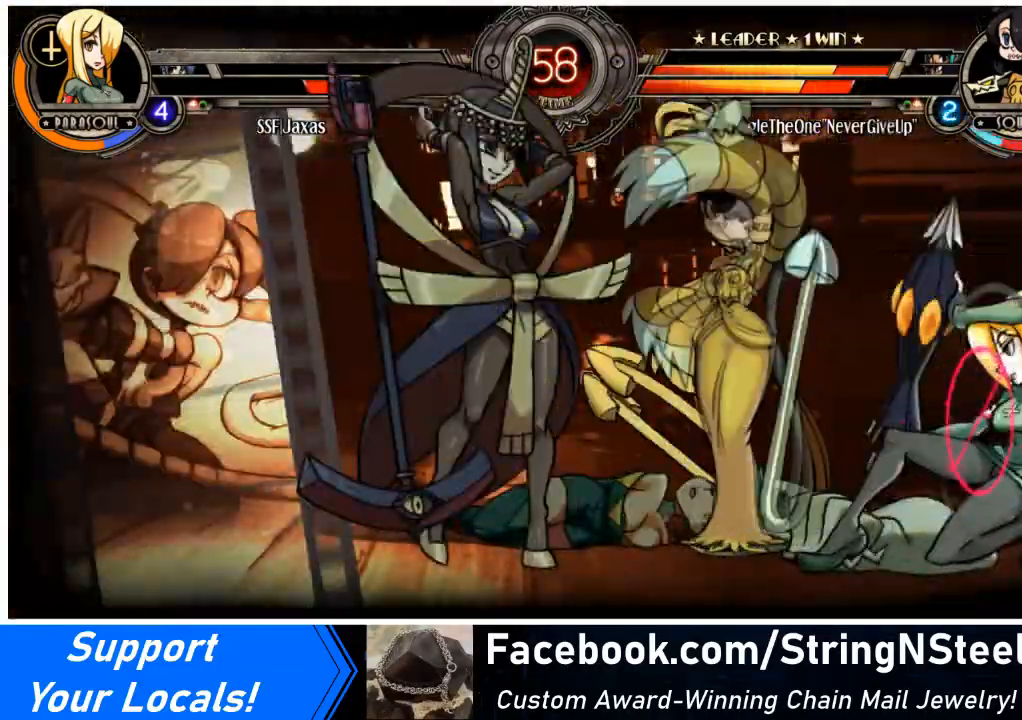
{"buttons": ["SQUARE", "TRIANGLE", "DPAD_DOWN", "DPAD_RIGHT"], "events": [[67, "DPAD_DOWN", "down"], [133, "DPAD_RIGHT", "down"], [133, "SQUARE", "down"], [133, "TRIANGLE", "down"], [167, "DPAD_DOWN", "up"], [233, "DPAD_RIGHT", "up"], [233, "SQUARE", "up"], [233, "TRIANGLE", "up"], [267, "DPAD_DOWN", "down"], [300, "DPAD_RIGHT", "down"], [333, "SQUARE", "down"], [333, "TRIANGLE", "down"], [367, "DPAD_DOWN", "up"], [400, "DPAD_RIGHT", "up"], [400, "SQUARE", "up"], [400, "TRIANGLE", "up"], [467, "DPAD_DOWN", "down"], [467, "DPAD_RIGHT", "down"], [500, "SQUARE", "down"], [500, "TRIANGLE", "down"]]}
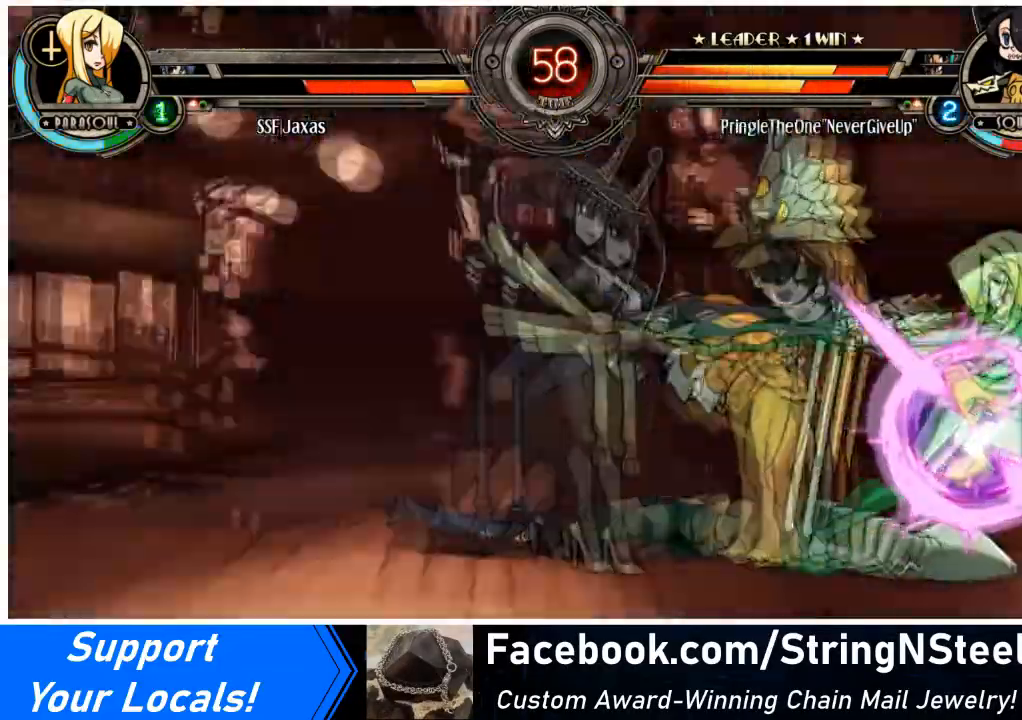
{"buttons": [], "events": [[100, "TRIANGLE", "up"], [134, "SQUARE", "up"], [267, "DPAD_RIGHT", "up"], [334, "DPAD_RIGHT", "down"], [367, "SQUARE", "down"], [367, "TRIANGLE", "down"], [434, "DPAD_DOWN", "up"], [434, "SQUARE", "up"], [434, "TRIANGLE", "up"], [467, "DPAD_RIGHT", "up"]]}
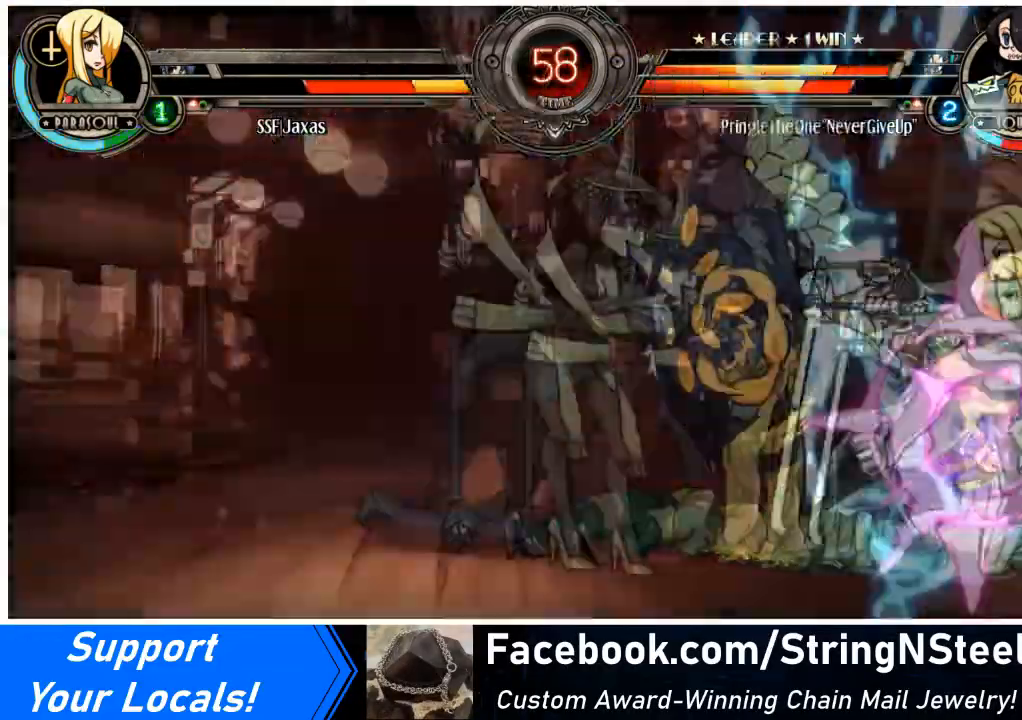
{"buttons": [], "events": []}
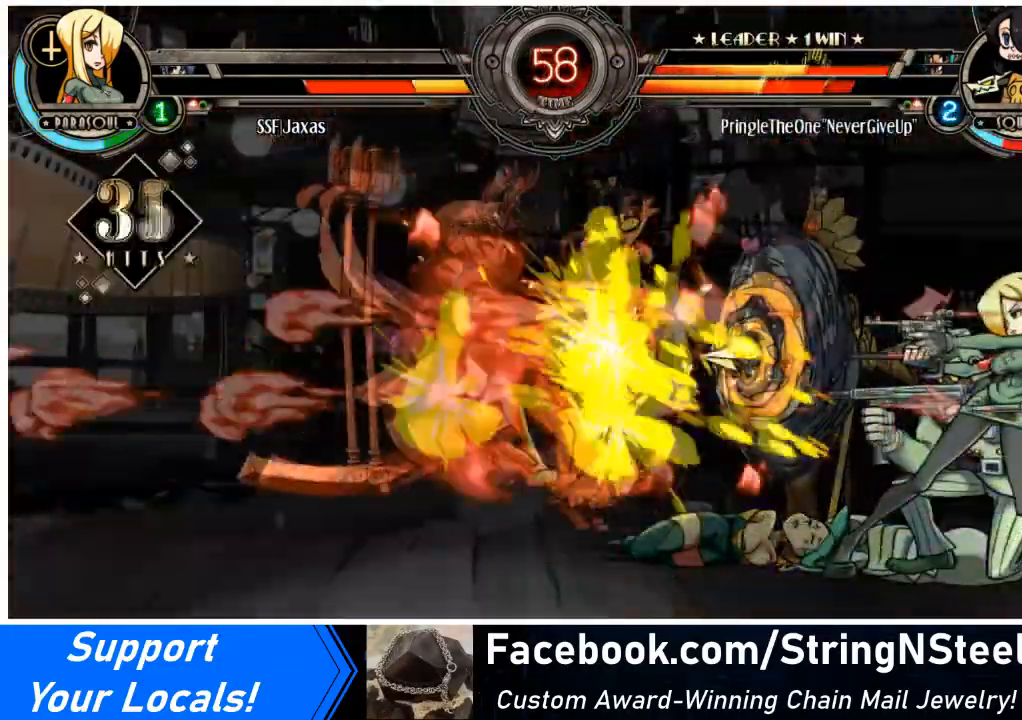
{"buttons": [], "events": []}
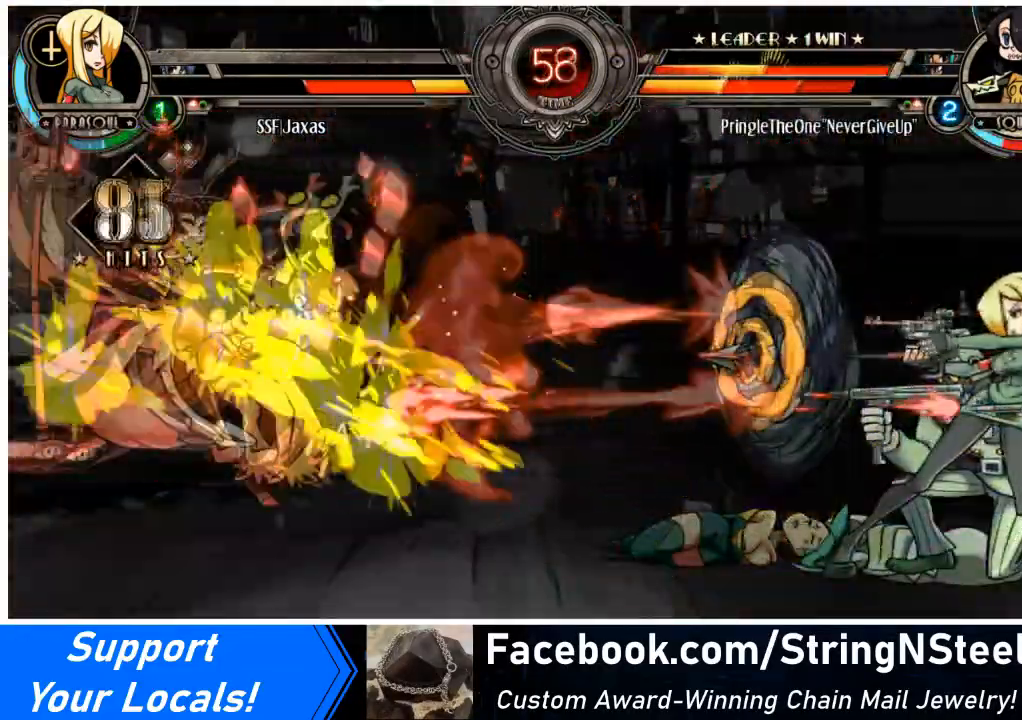
{"buttons": [], "events": [[167, "DPAD_LEFT", "down"], [400, "DPAD_LEFT", "up"]]}
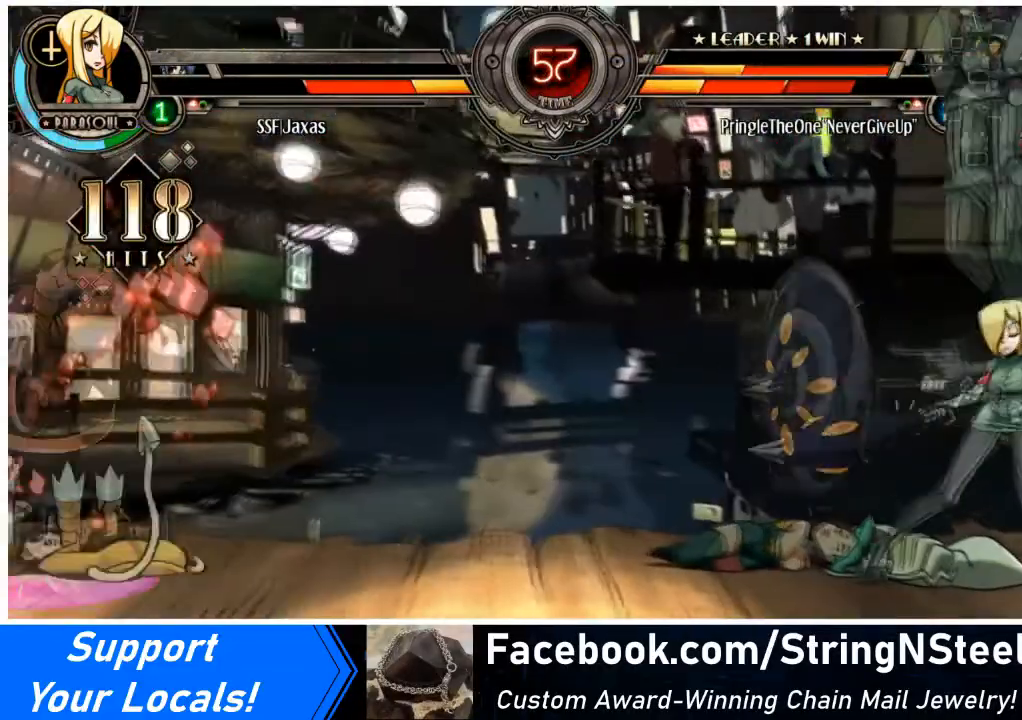
{"buttons": ["DPAD_LEFT"], "events": [[267, "DPAD_LEFT", "down"], [367, "DPAD_LEFT", "up"], [401, "DPAD_LEFT", "down"]]}
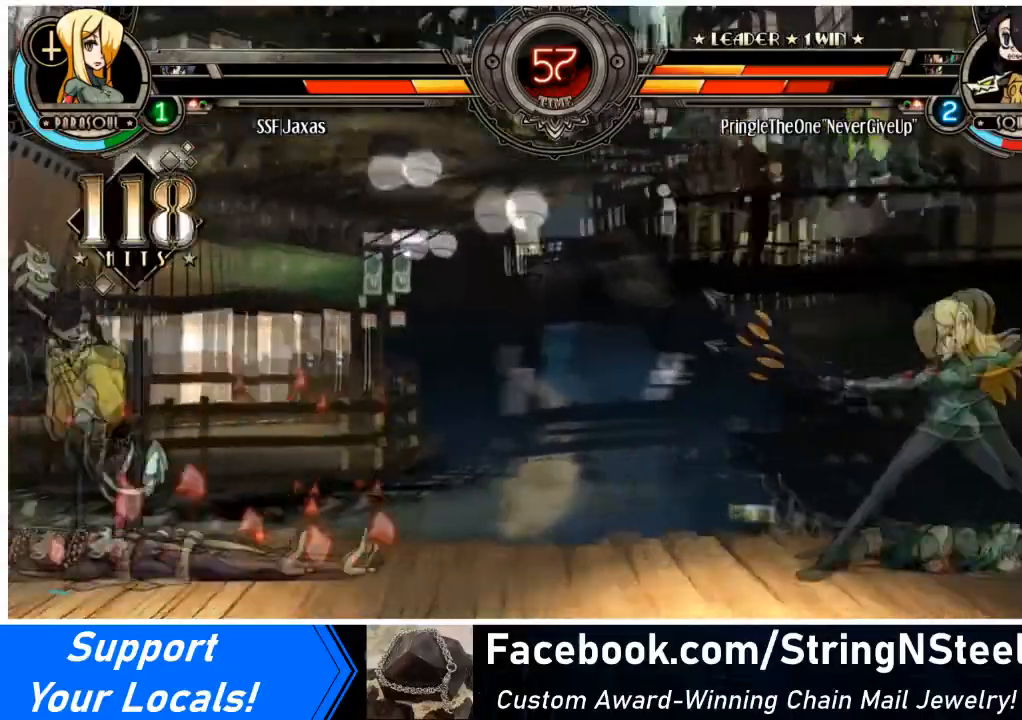
{"buttons": ["DPAD_UP", "DPAD_LEFT"], "events": [[67, "DPAD_LEFT", "up"], [200, "DPAD_LEFT", "down"], [400, "DPAD_DOWN", "down"], [467, "DPAD_LEFT", "up"], [500, "DPAD_DOWN", "up"], [500, "DPAD_LEFT", "down"], [500, "DPAD_UP", "down"]]}
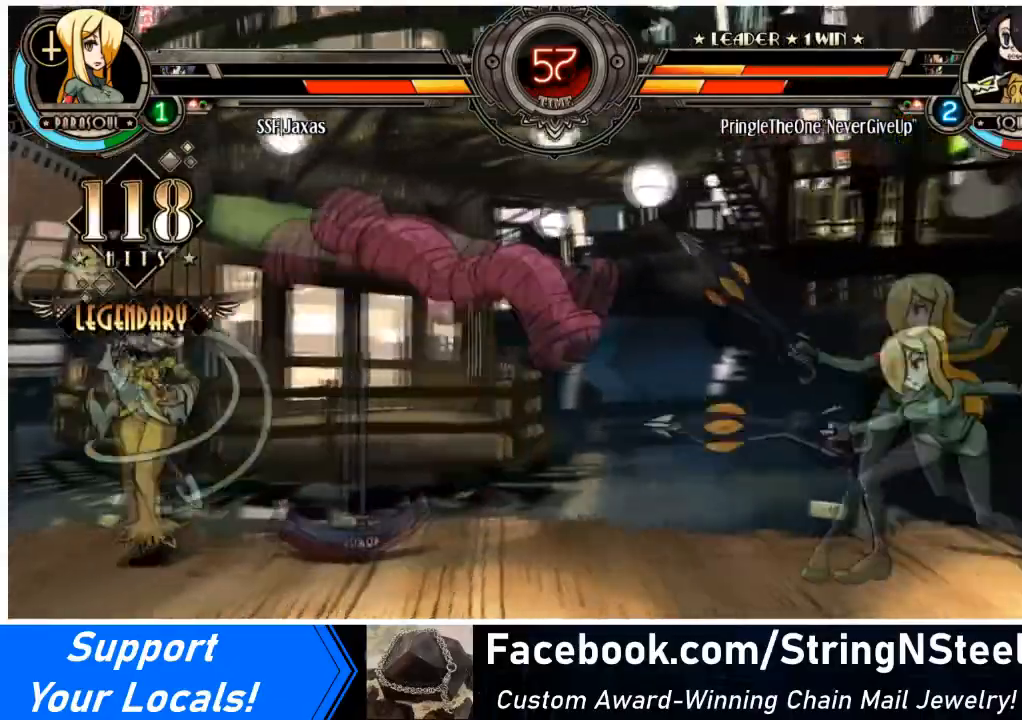
{"buttons": ["CIRCLE", "DPAD_LEFT"], "events": [[67, "CIRCLE", "down"], [167, "DPAD_UP", "up"]]}
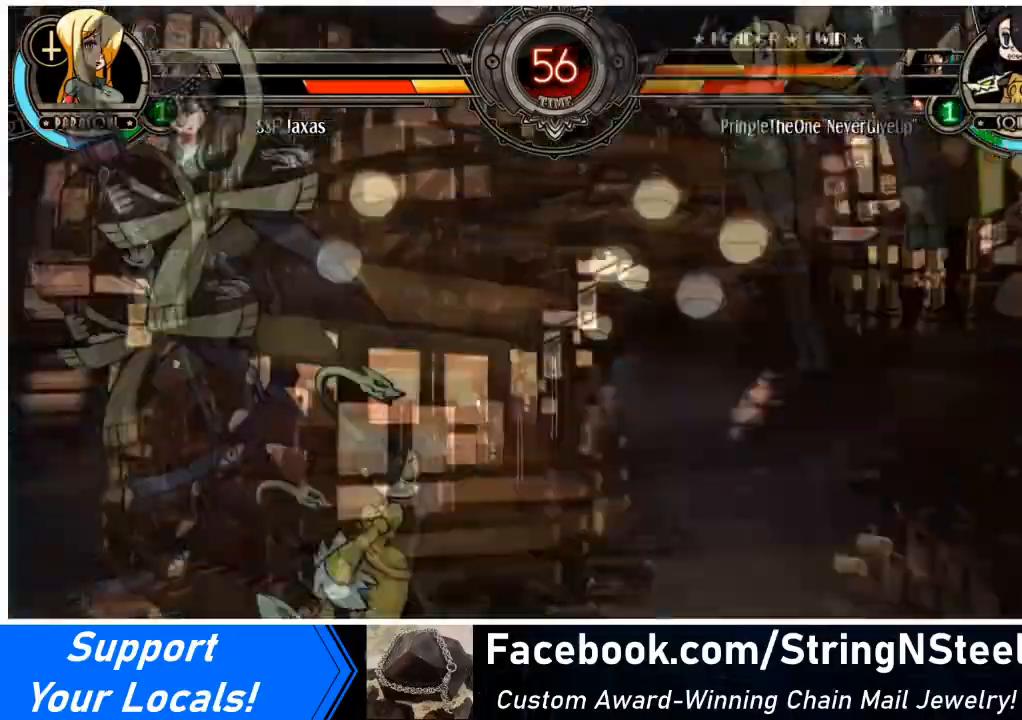
{"buttons": ["DPAD_LEFT"], "events": [[67, "R1", "down"], [100, "CIRCLE", "up"], [200, "R1", "up"]]}
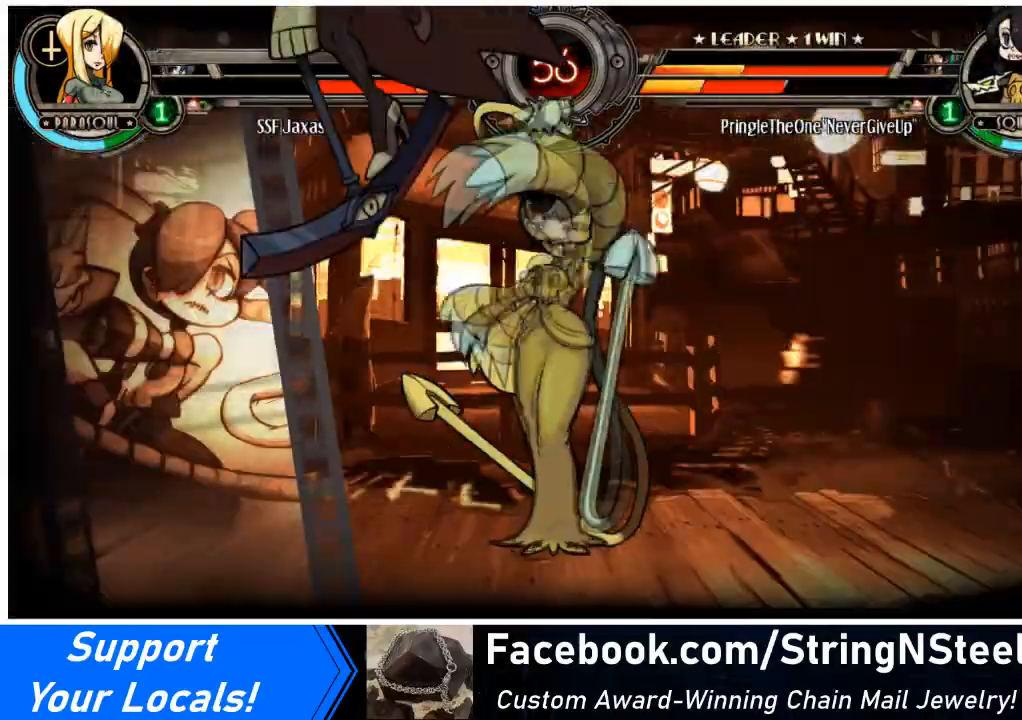
{"buttons": ["DPAD_DOWN", "DPAD_RIGHT"], "events": [[34, "DPAD_LEFT", "up"], [34, "DPAD_RIGHT", "down"], [100, "DPAD_DOWN", "down"]]}
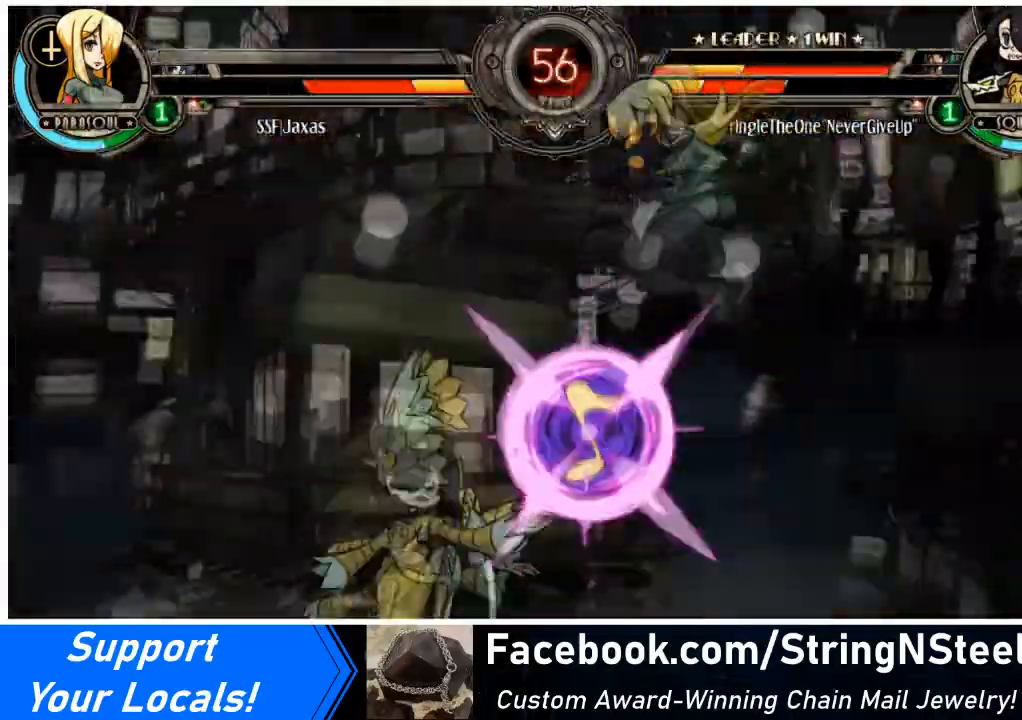
{"buttons": ["SQUARE", "TRIANGLE", "DPAD_DOWN", "DPAD_RIGHT"], "events": [[467, "SQUARE", "down"], [467, "TRIANGLE", "down"]]}
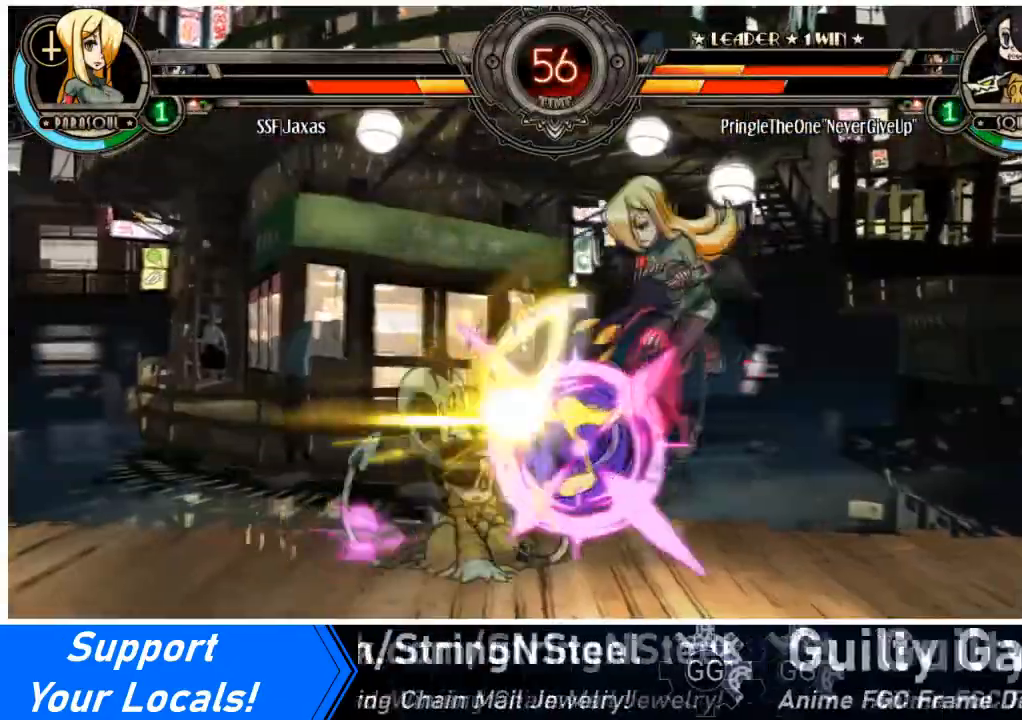
{"buttons": ["DPAD_DOWN", "DPAD_RIGHT"], "events": [[67, "TRIANGLE", "up"], [100, "SQUARE", "up"]]}
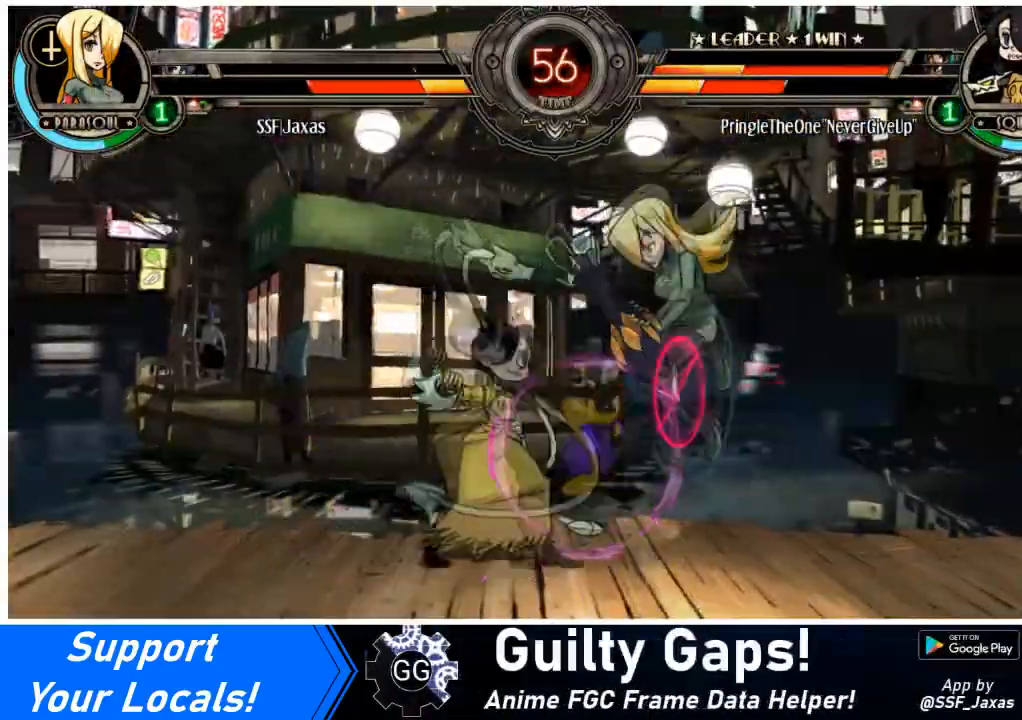
{"buttons": ["DPAD_DOWN", "DPAD_RIGHT"], "events": []}
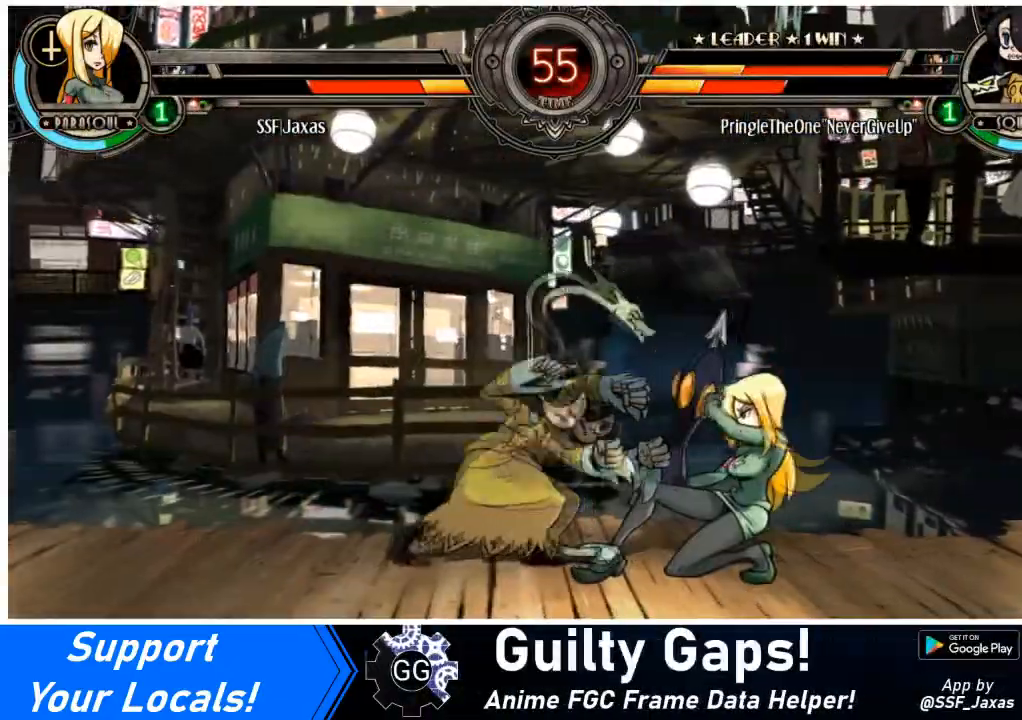
{"buttons": ["DPAD_RIGHT"], "events": [[67, "SQUARE", "down"], [67, "TRIANGLE", "down"], [167, "SQUARE", "up"], [167, "TRIANGLE", "up"], [401, "DPAD_DOWN", "up"]]}
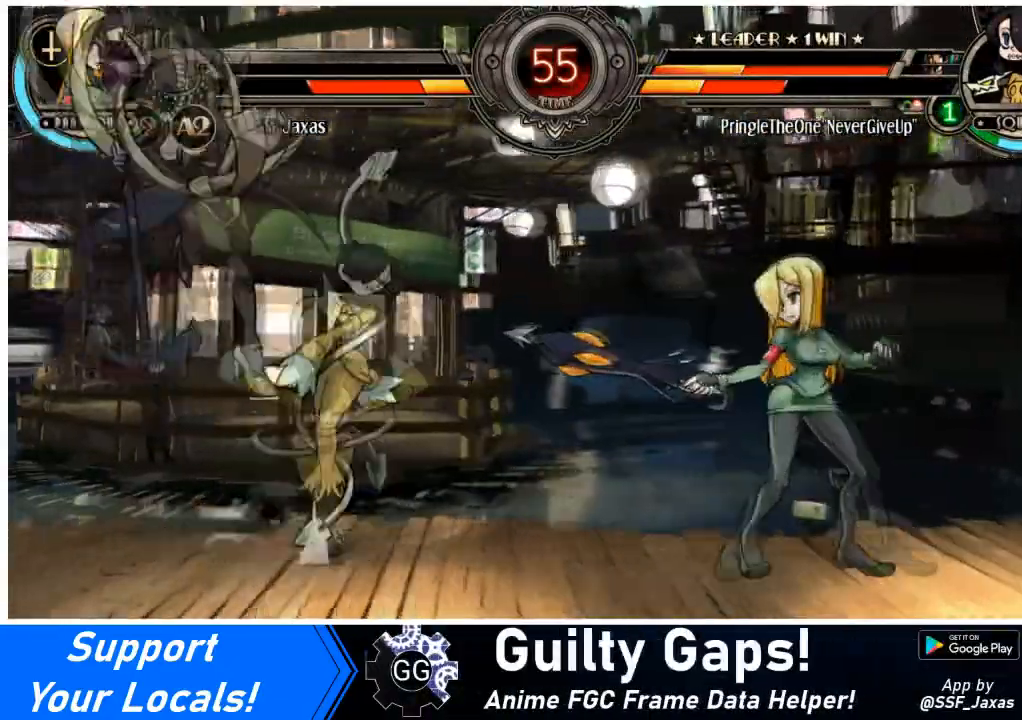
{"buttons": ["SQUARE", "DPAD_RIGHT"], "events": [[500, "SQUARE", "down"]]}
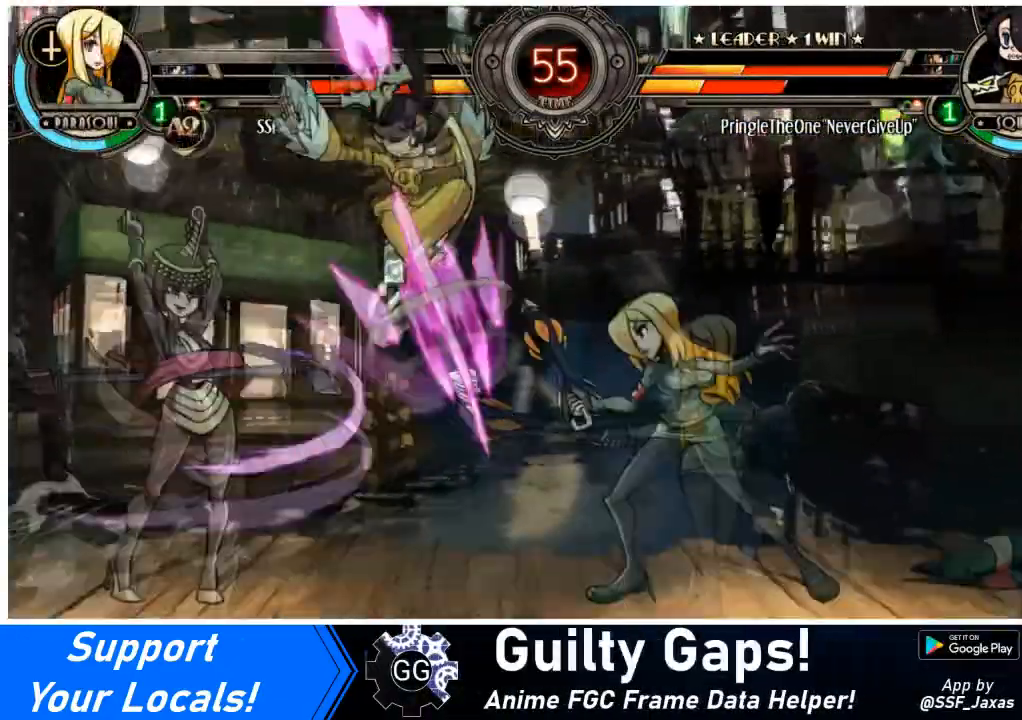
{"buttons": ["R1", "DPAD_RIGHT"], "events": [[100, "SQUARE", "up"], [267, "TRIANGLE", "down"], [367, "TRIANGLE", "up"], [467, "R1", "down"]]}
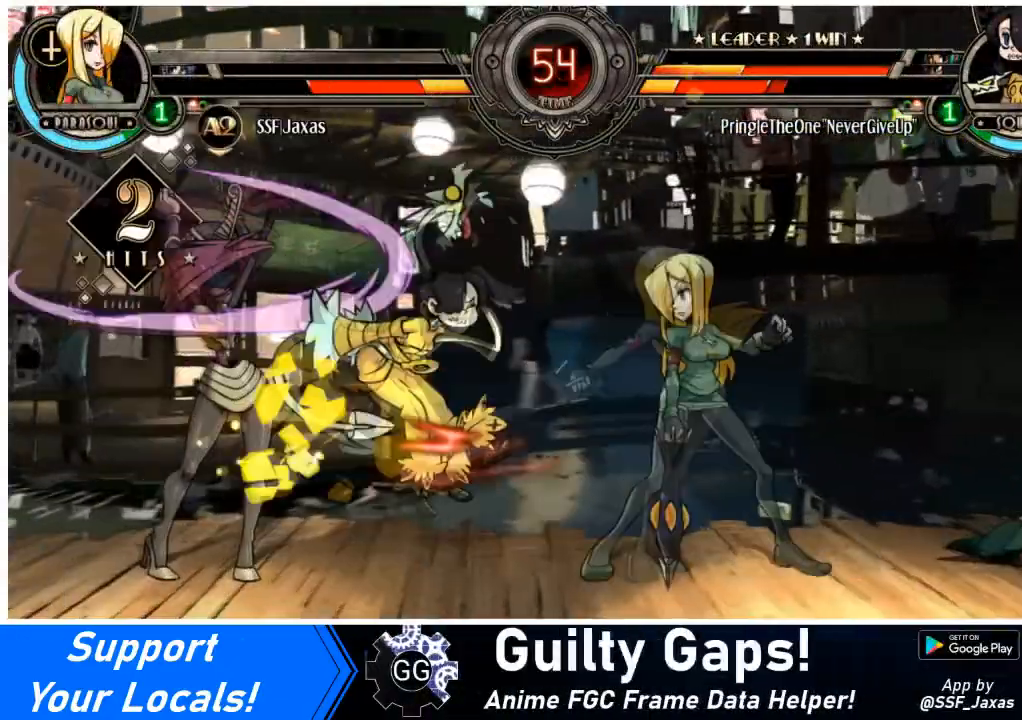
{"buttons": ["R1", "DPAD_RIGHT"], "events": [[167, "R1", "up"], [367, "R1", "down"]]}